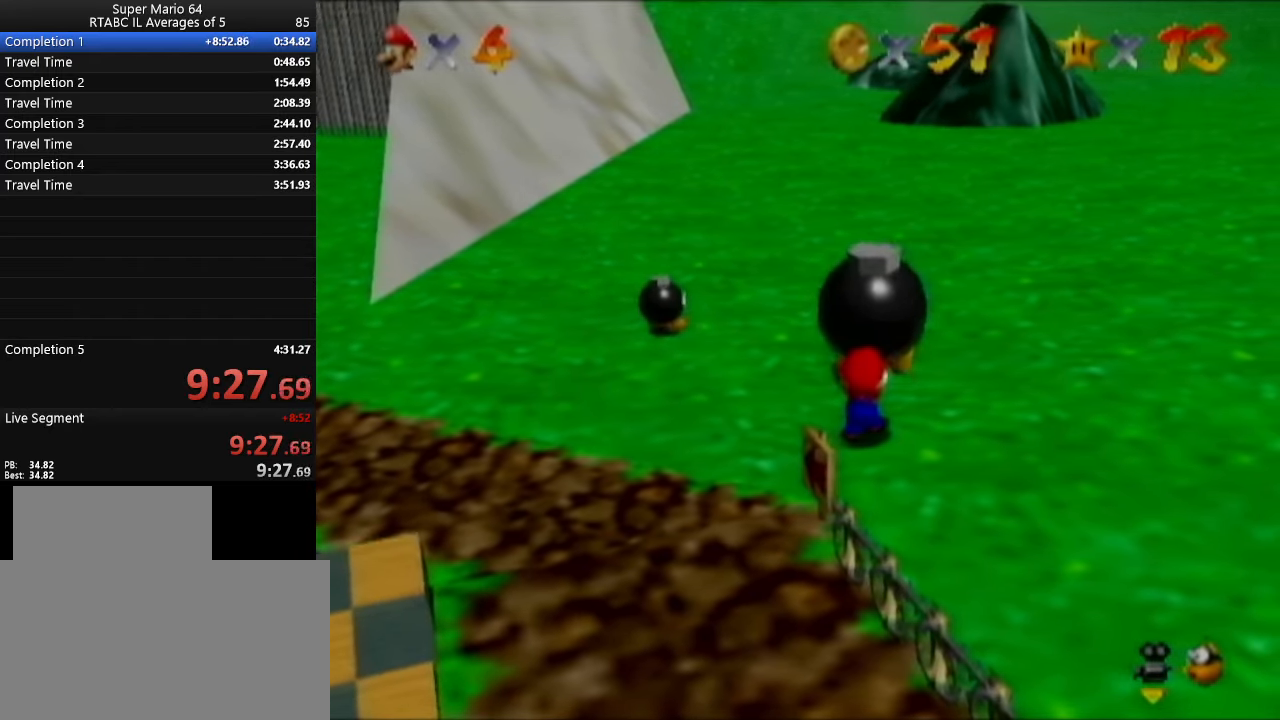
Gameplay with a controller (Nintendo layout); each line is a JSON object with the inputs held at the frame after it. "events" lists button and stick changes between this image and that frame as [ms after this image, input, new state], when the widget could be followed in between. Not read: L3 R3.
{"buttons": [], "left_stick": "up-left", "events": [[17, "left_stick", "up-left"]]}
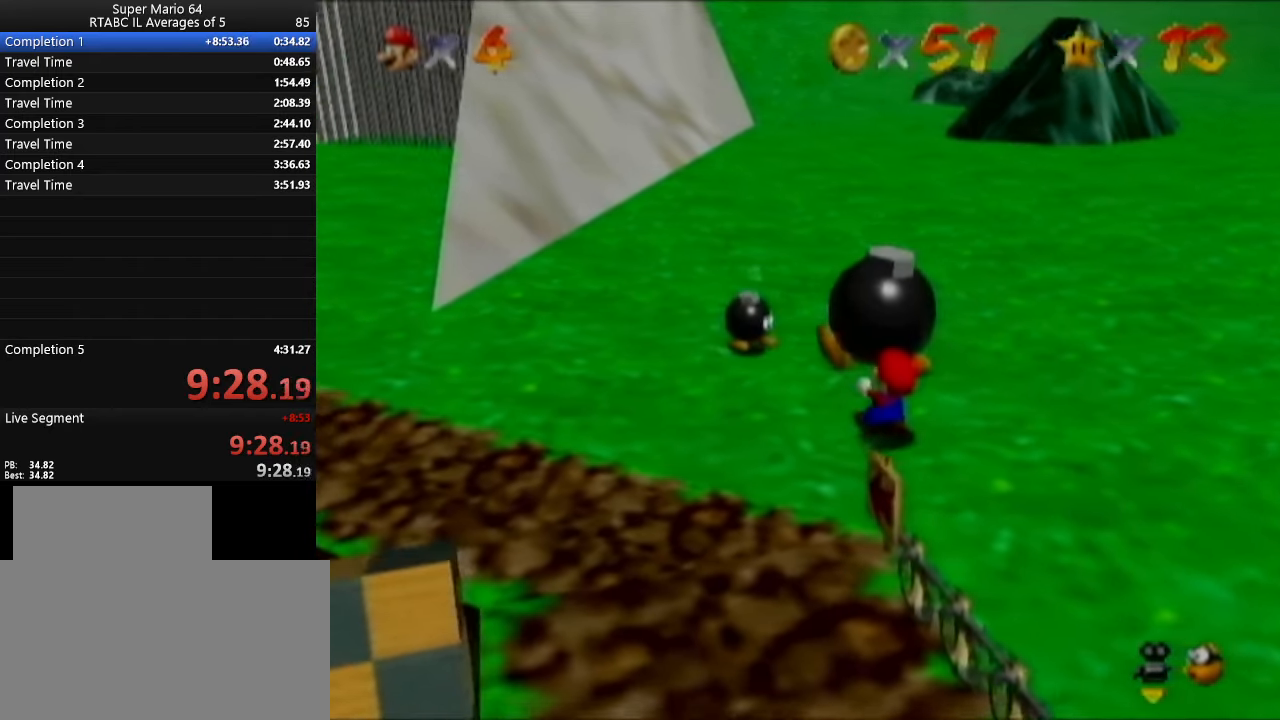
{"buttons": [], "left_stick": "right", "events": [[351, "left_stick", "up-right"], [417, "left_stick", "right"]]}
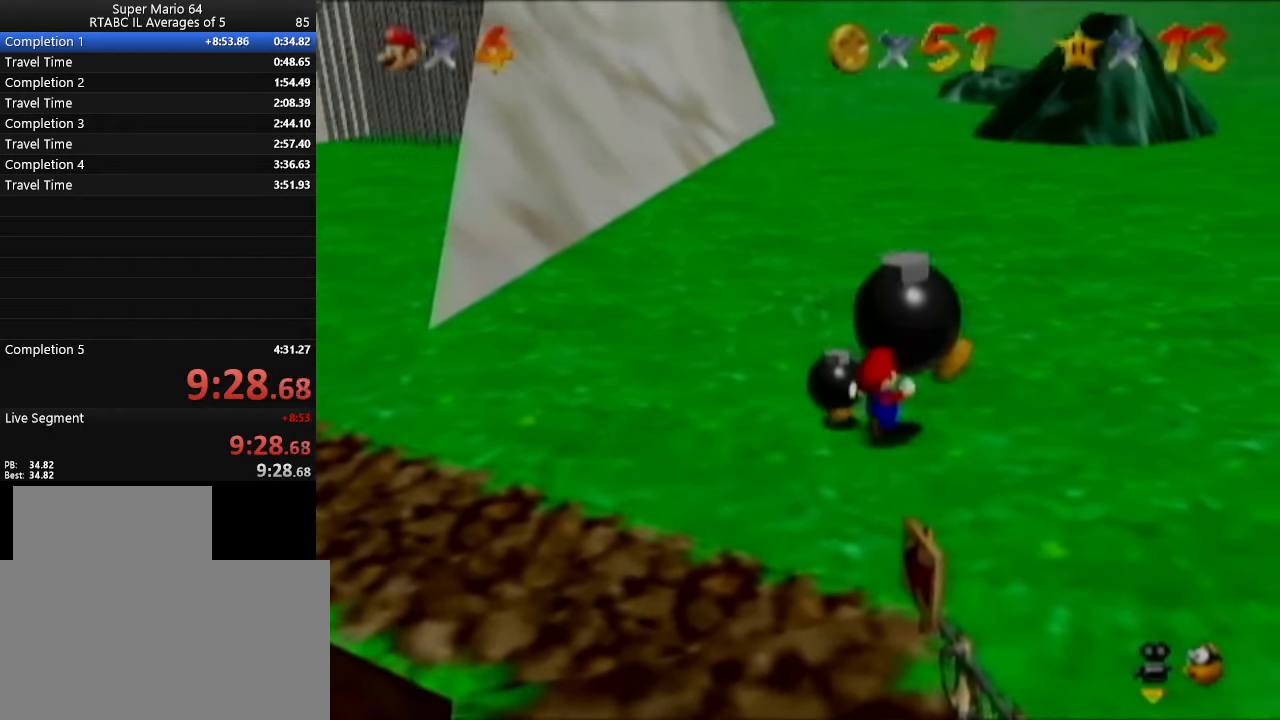
{"buttons": [], "left_stick": "down", "events": [[17, "left_stick", "down-right"], [367, "left_stick", "down"]]}
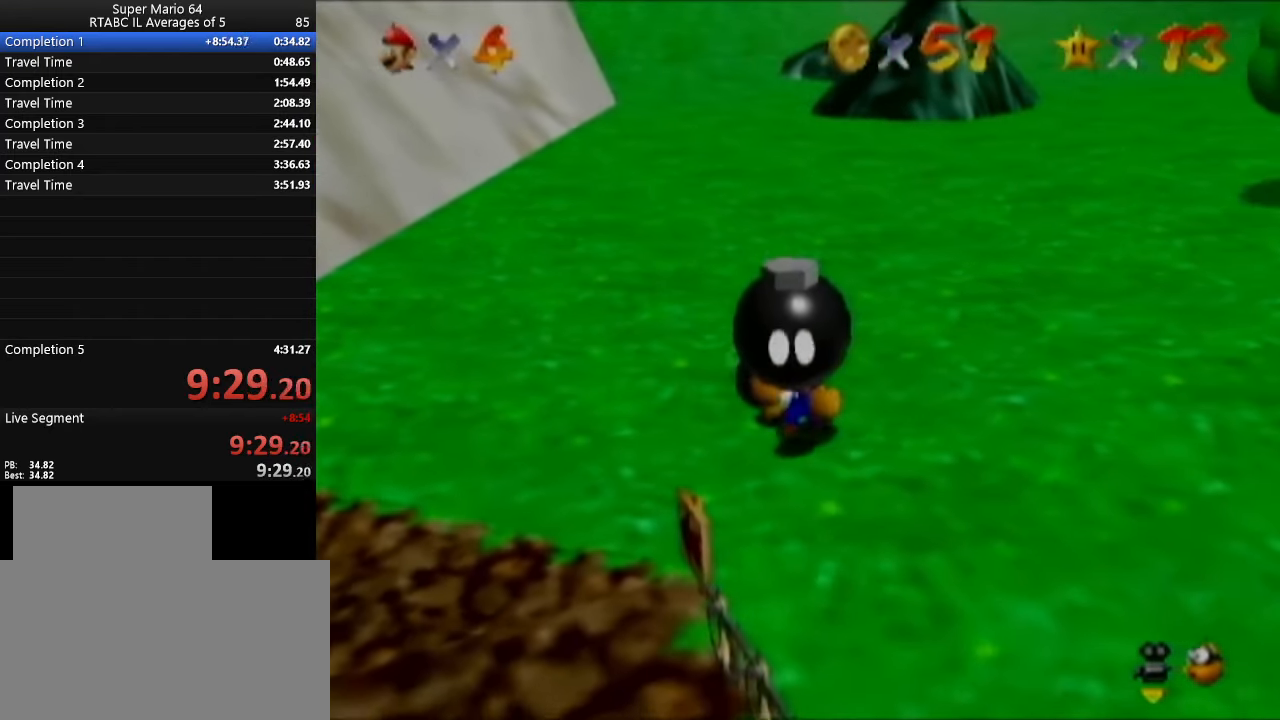
{"buttons": [], "left_stick": "down", "events": []}
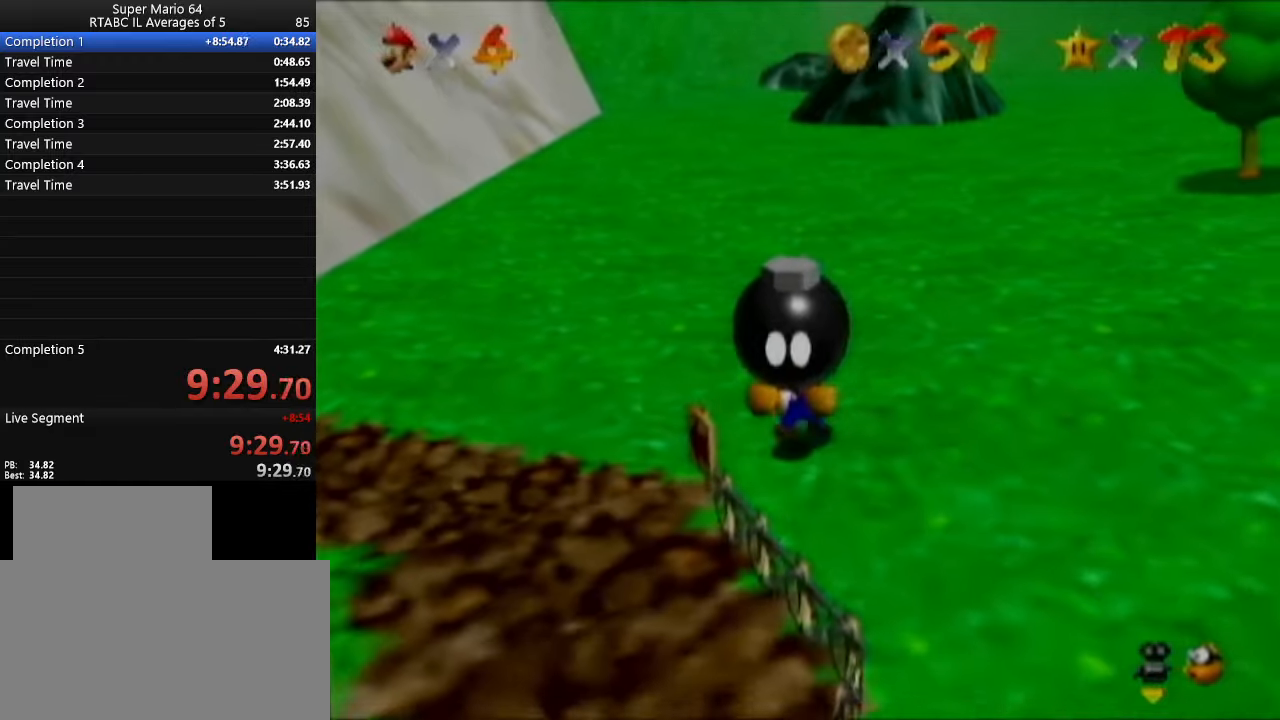
{"buttons": [], "left_stick": "down", "events": []}
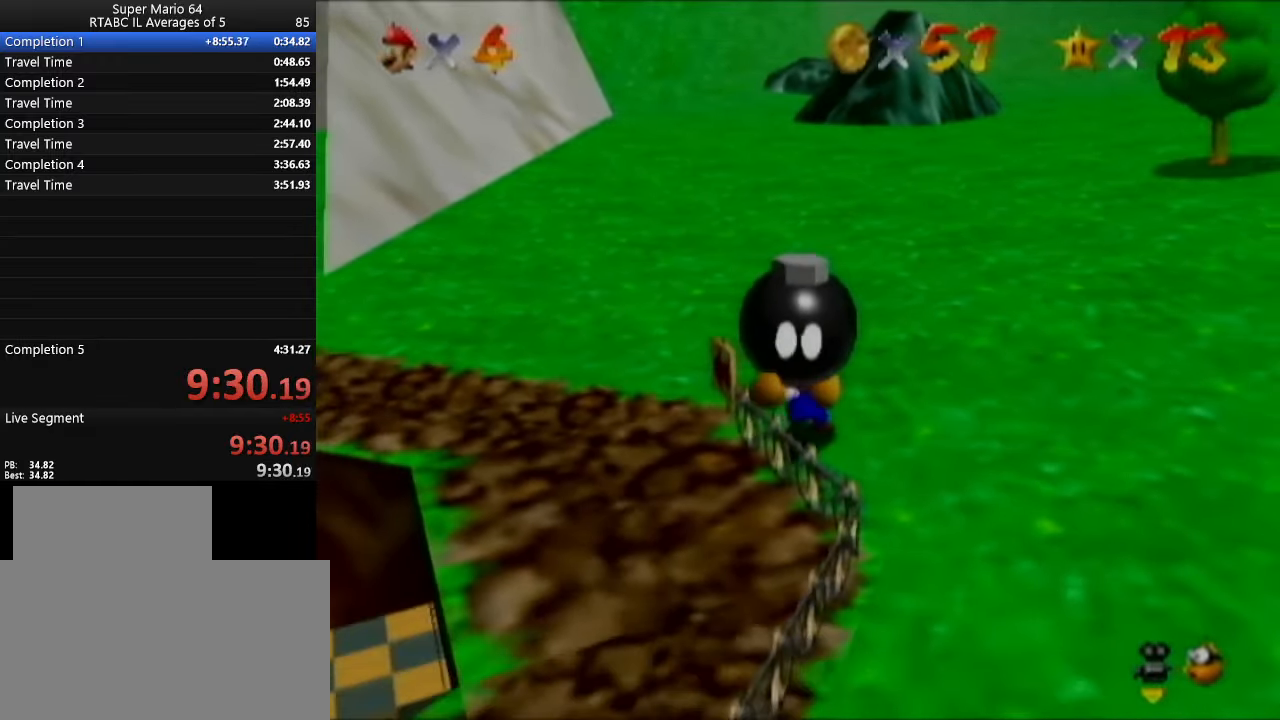
{"buttons": [], "left_stick": "down", "events": []}
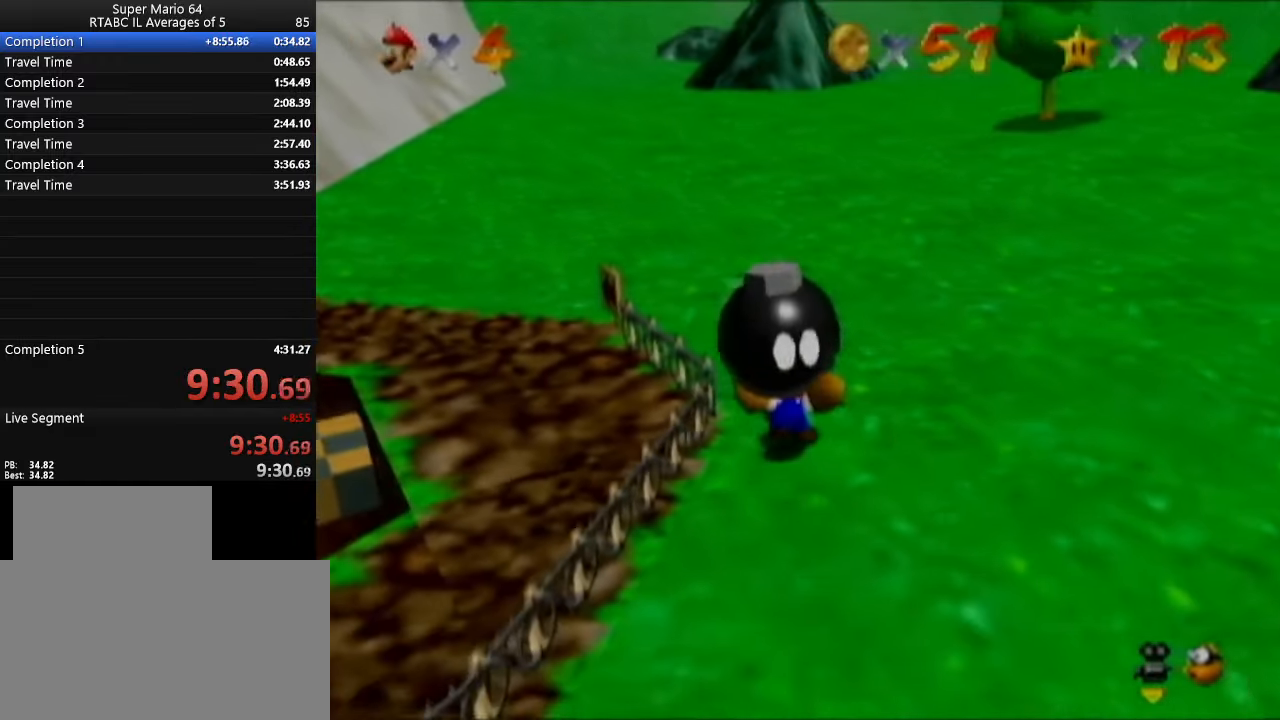
{"buttons": [], "left_stick": "down-right", "events": [[83, "left_stick", "down-right"]]}
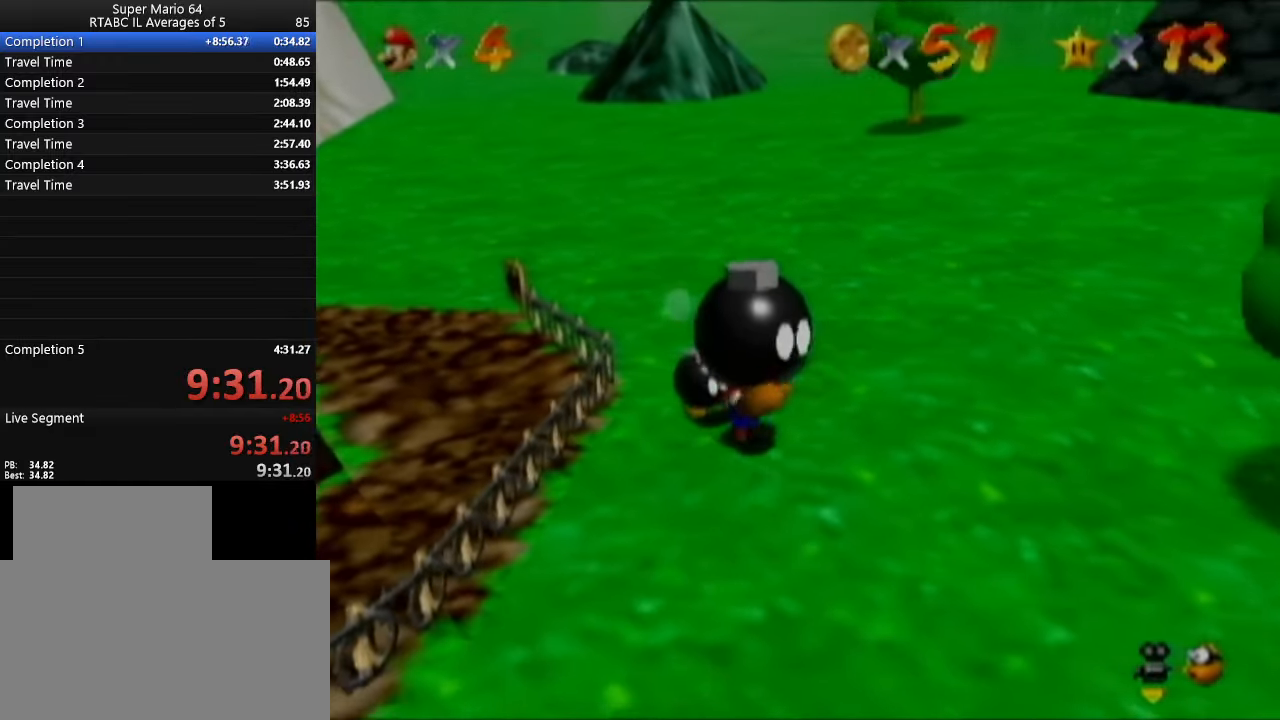
{"buttons": [], "left_stick": "down-right", "events": []}
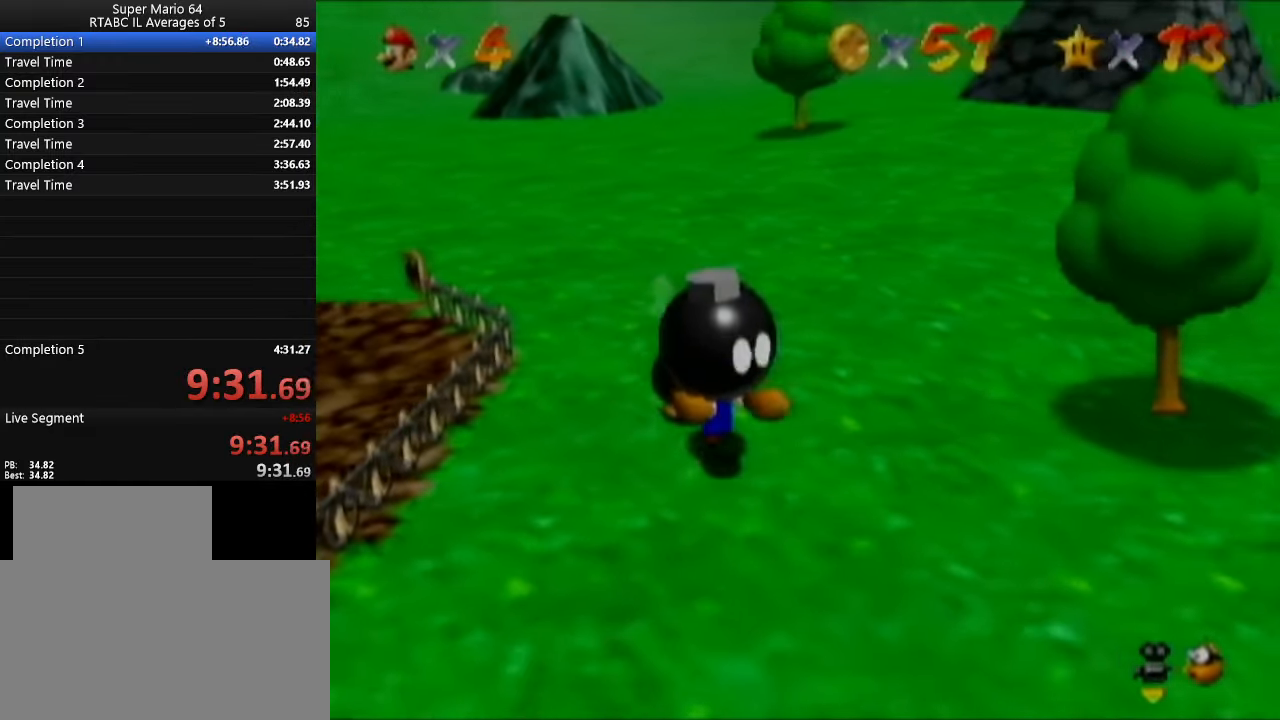
{"buttons": [], "left_stick": "down-left", "events": [[50, "left_stick", "down"], [450, "left_stick", "down-left"]]}
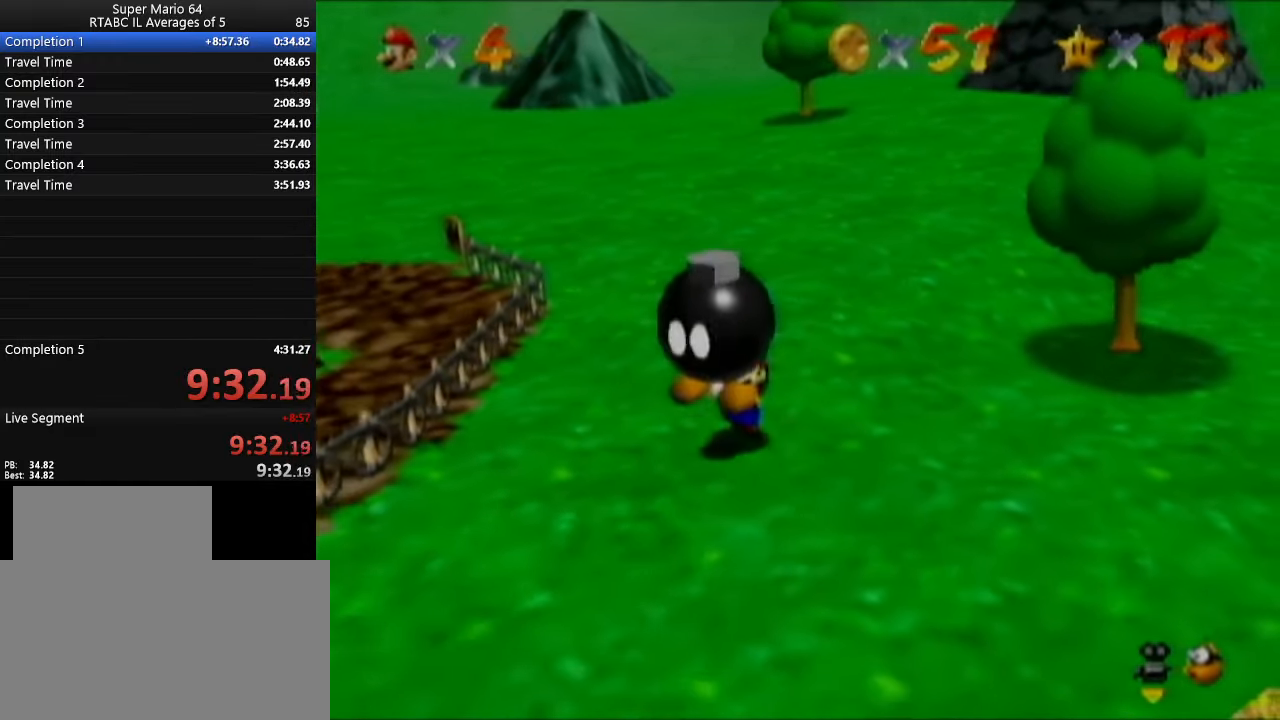
{"buttons": [], "left_stick": "up", "events": [[33, "left_stick", "left"], [100, "left_stick", "up-left"], [317, "left_stick", "up"]]}
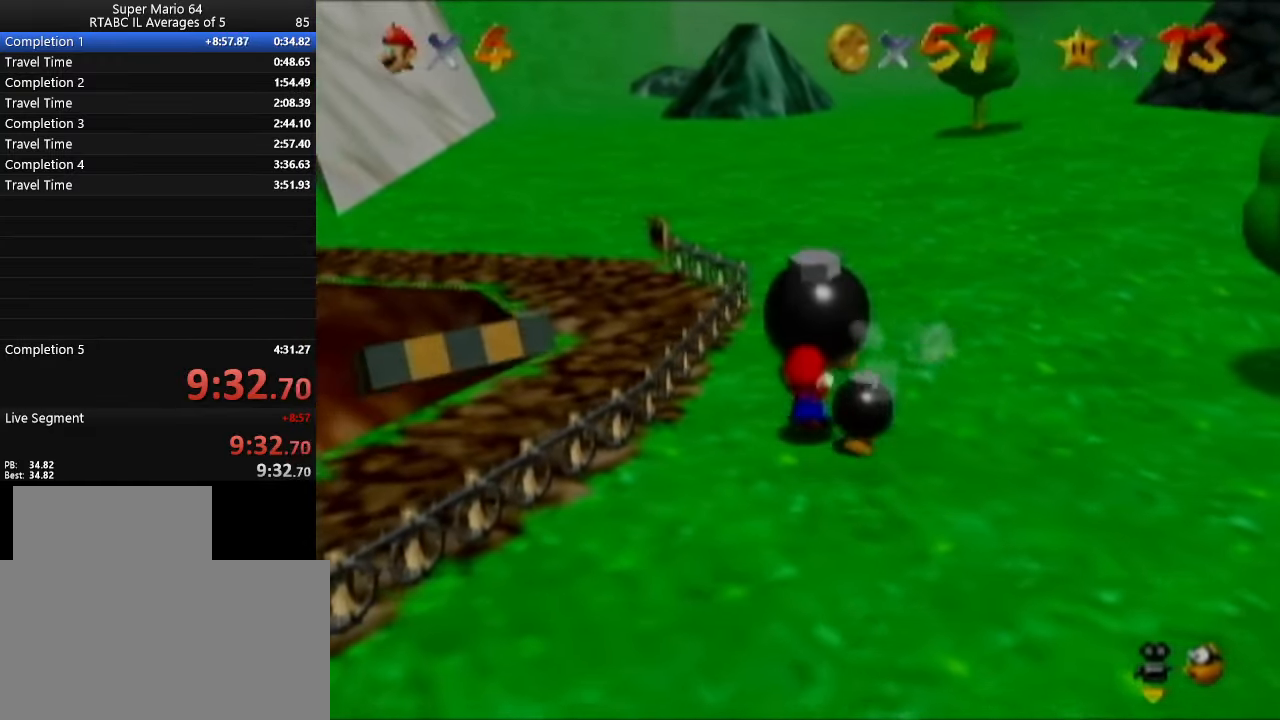
{"buttons": [], "left_stick": "center", "events": [[66, "left_stick", "up-right"], [383, "left_stick", "center"]]}
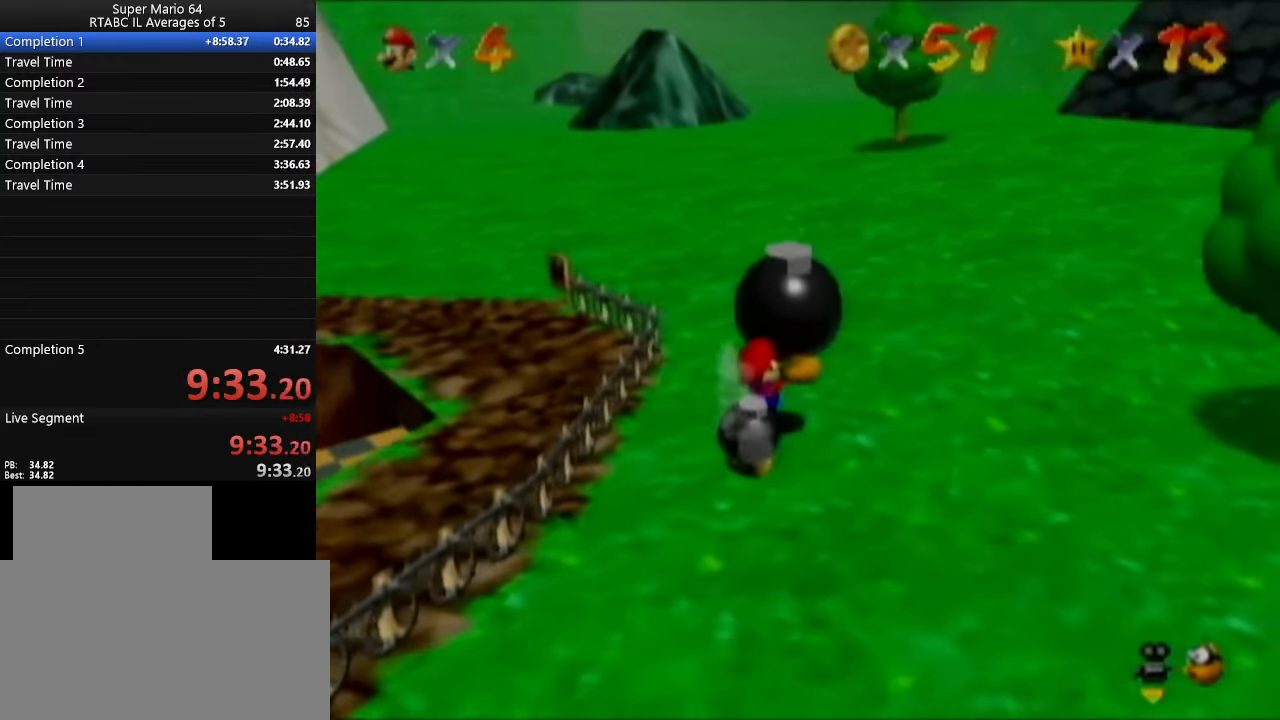
{"buttons": [], "left_stick": "center", "events": []}
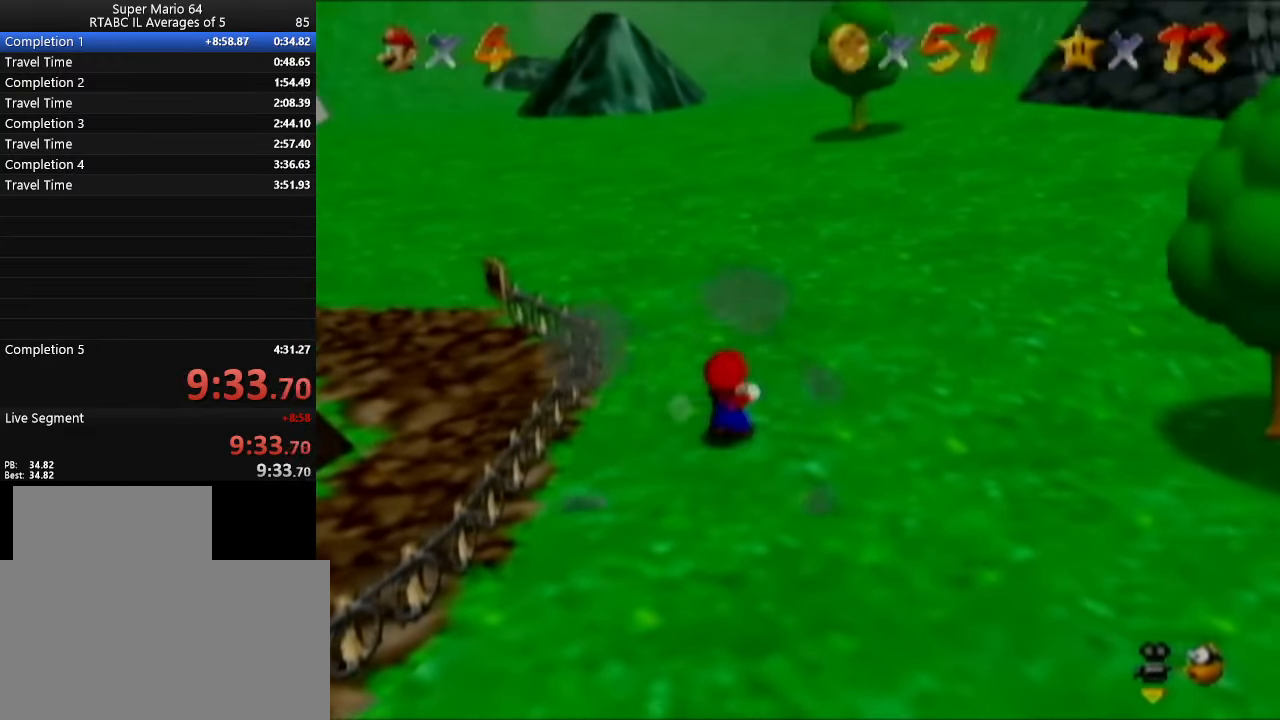
{"buttons": [], "left_stick": "center", "events": []}
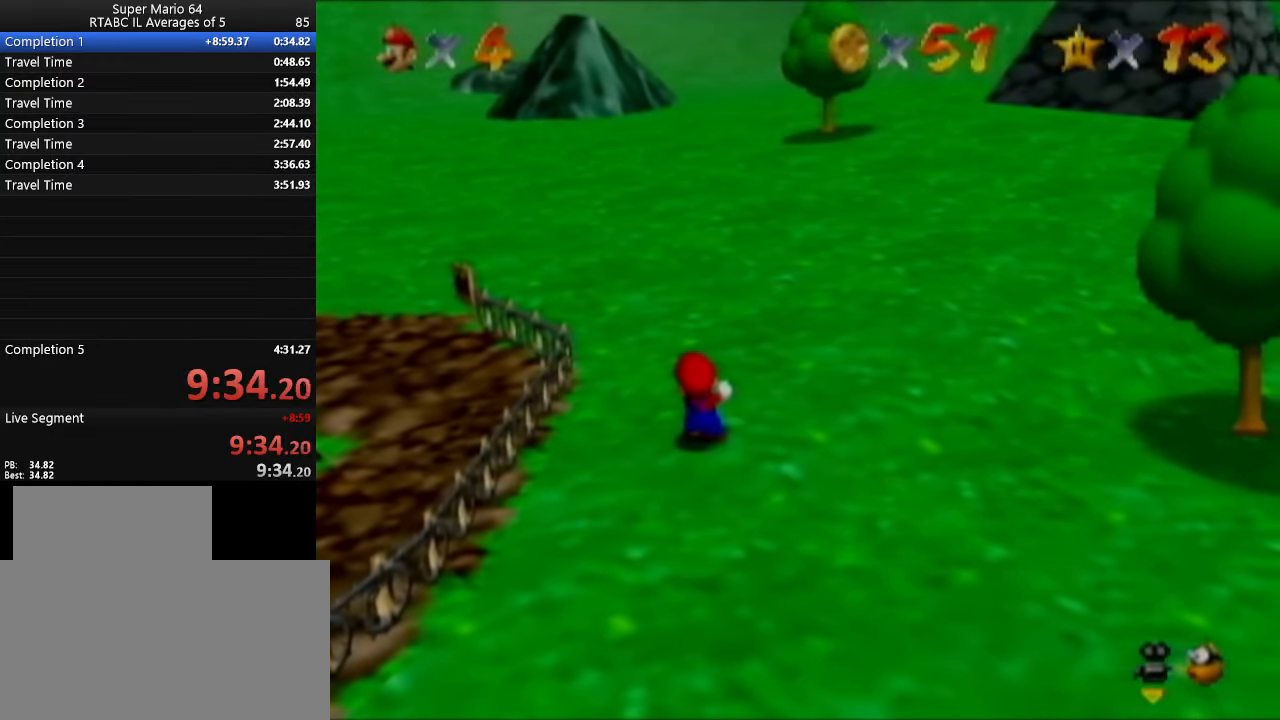
{"buttons": [], "left_stick": "down", "events": [[83, "left_stick", "down"]]}
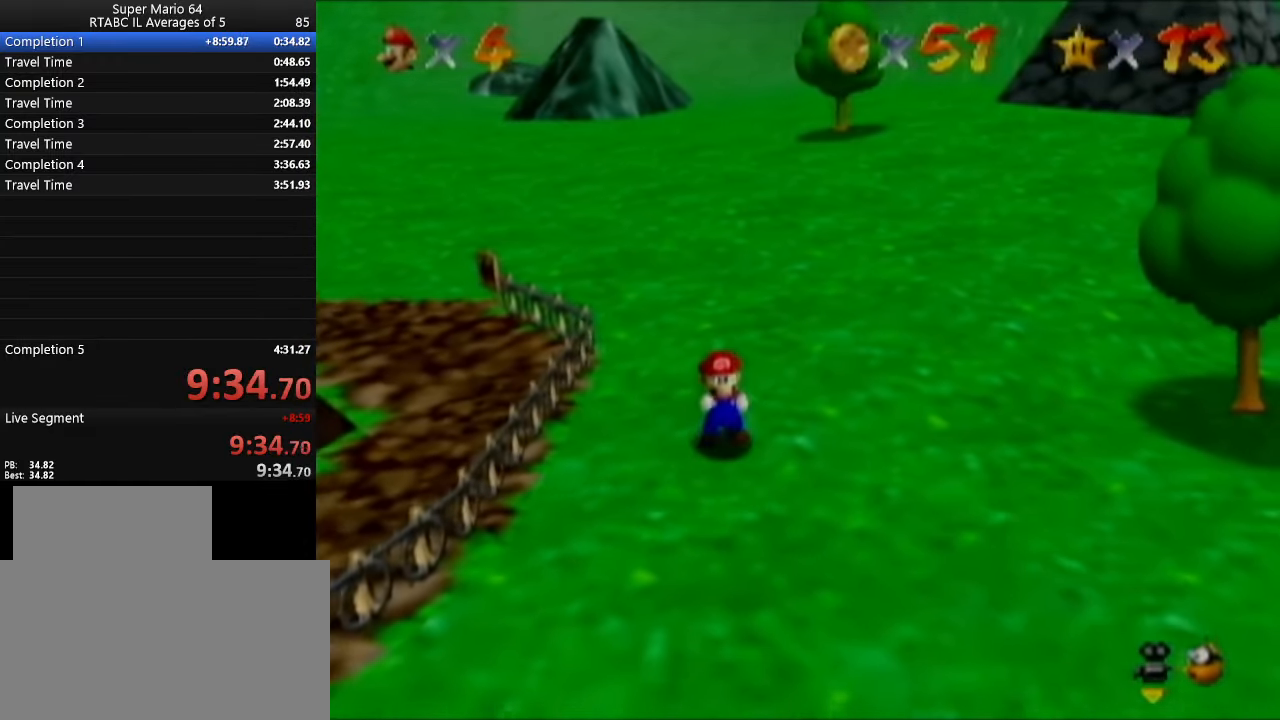
{"buttons": [], "left_stick": "down", "events": []}
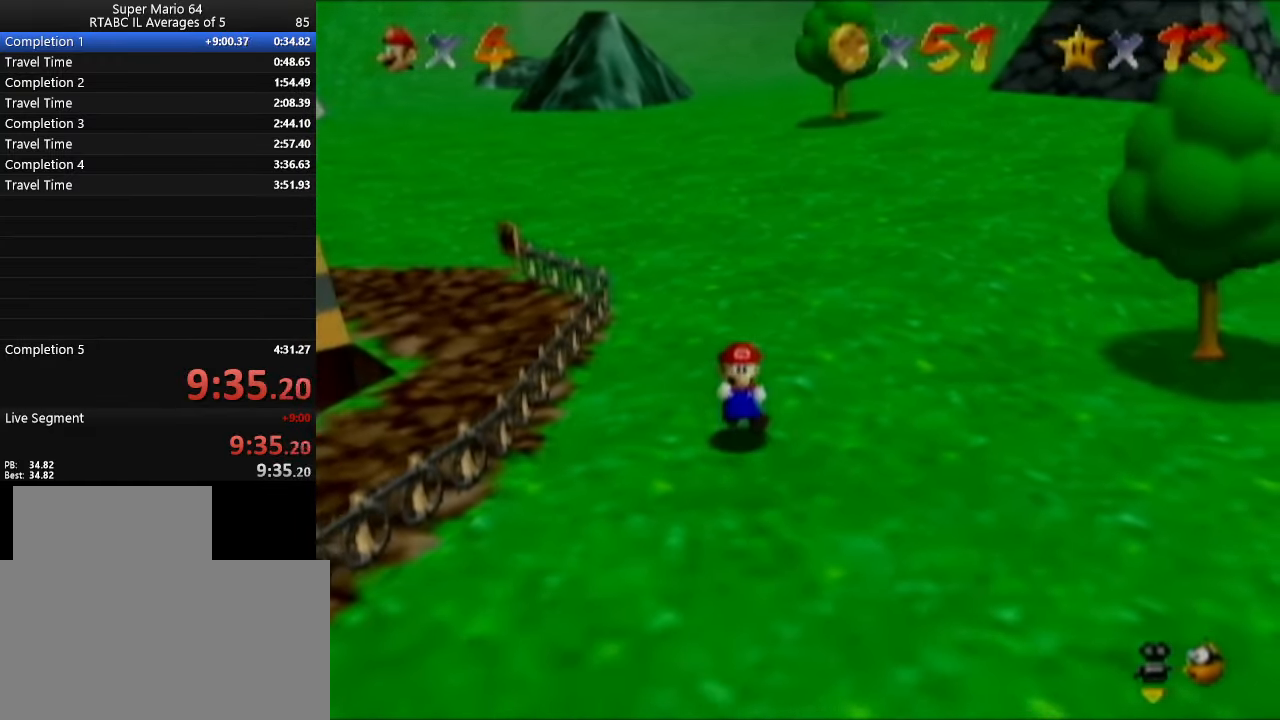
{"buttons": [], "left_stick": "down", "events": []}
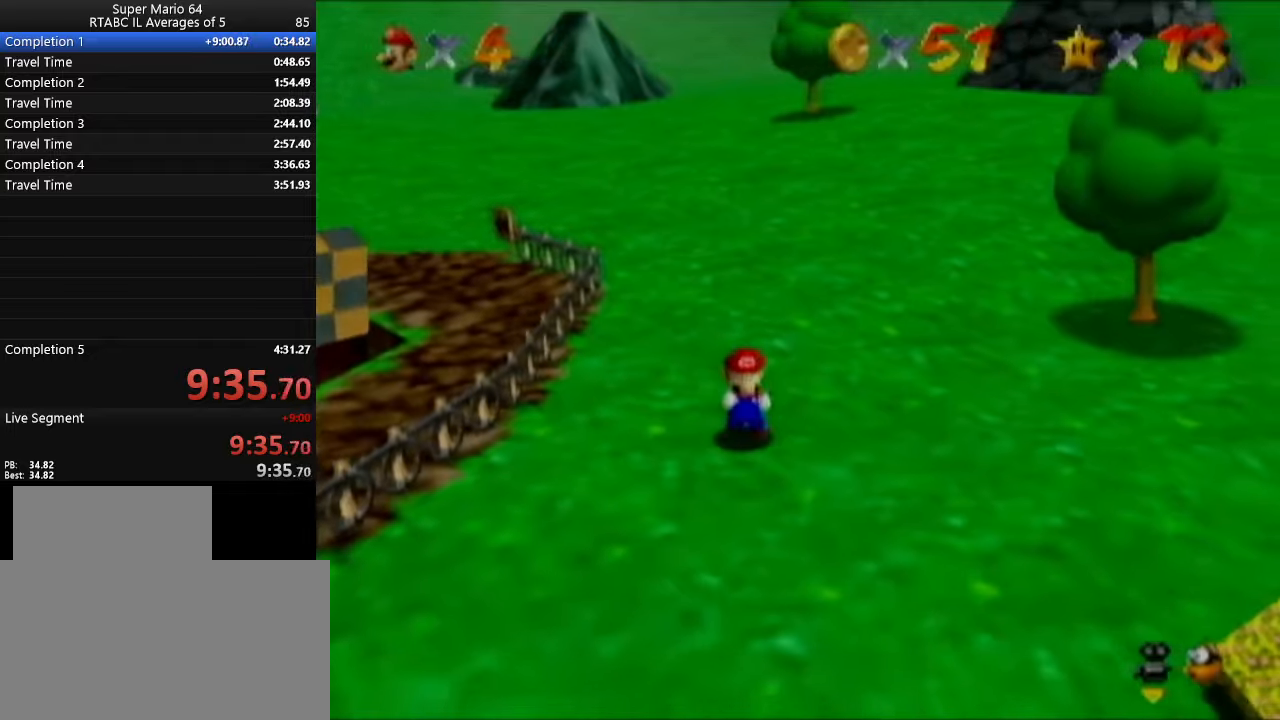
{"buttons": [], "left_stick": "down", "events": []}
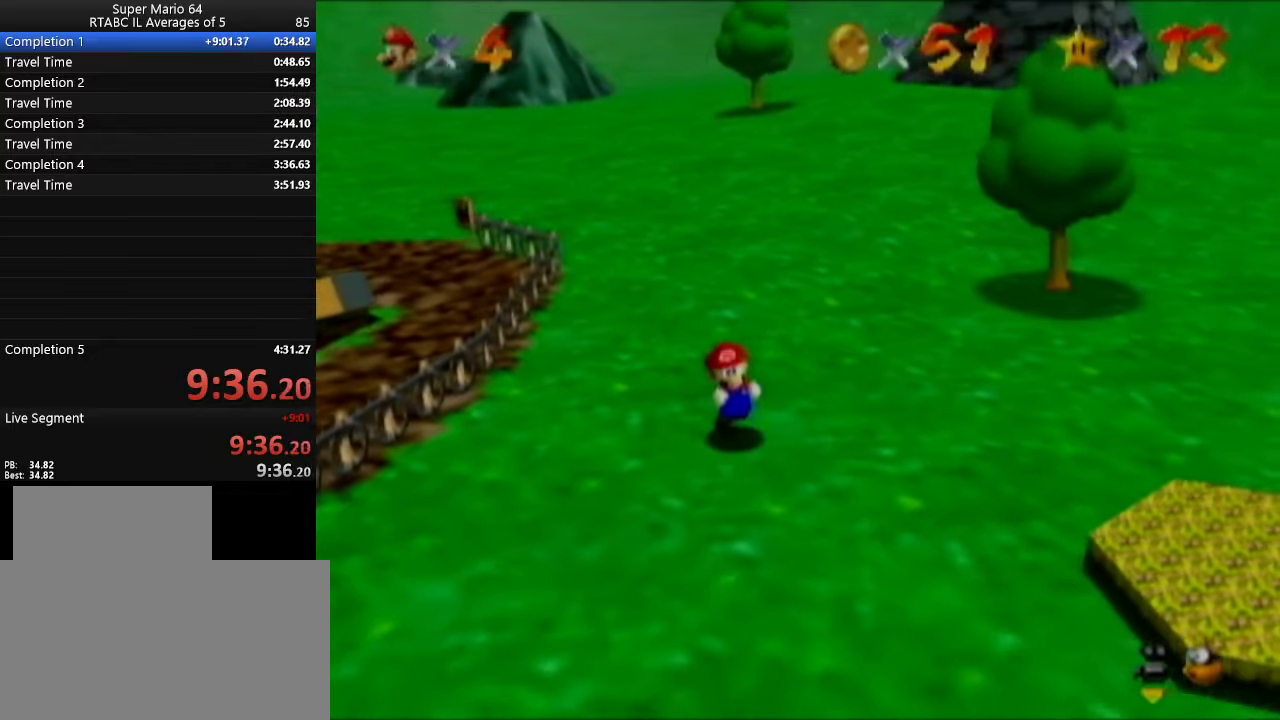
{"buttons": [], "left_stick": "down", "events": [[351, "C_RIGHT", "down"], [451, "C_RIGHT", "up"]]}
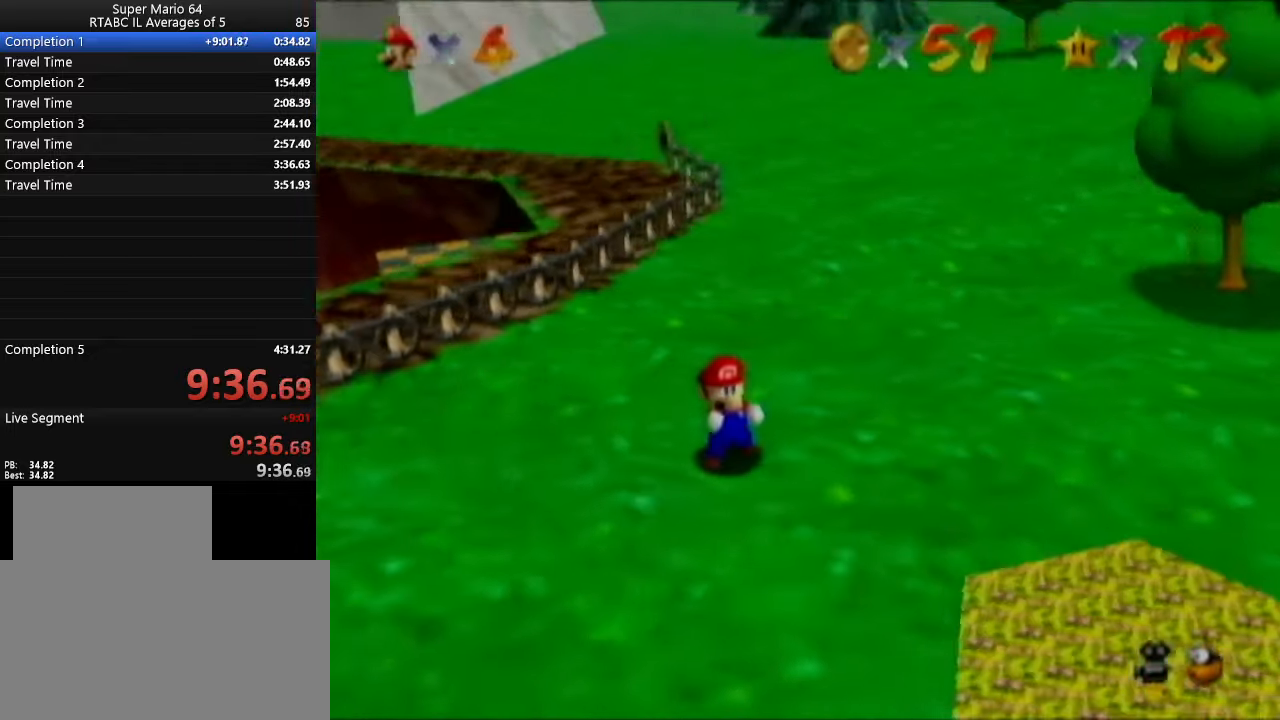
{"buttons": [], "left_stick": "down", "events": [[350, "C_LEFT", "down"], [450, "C_LEFT", "up"]]}
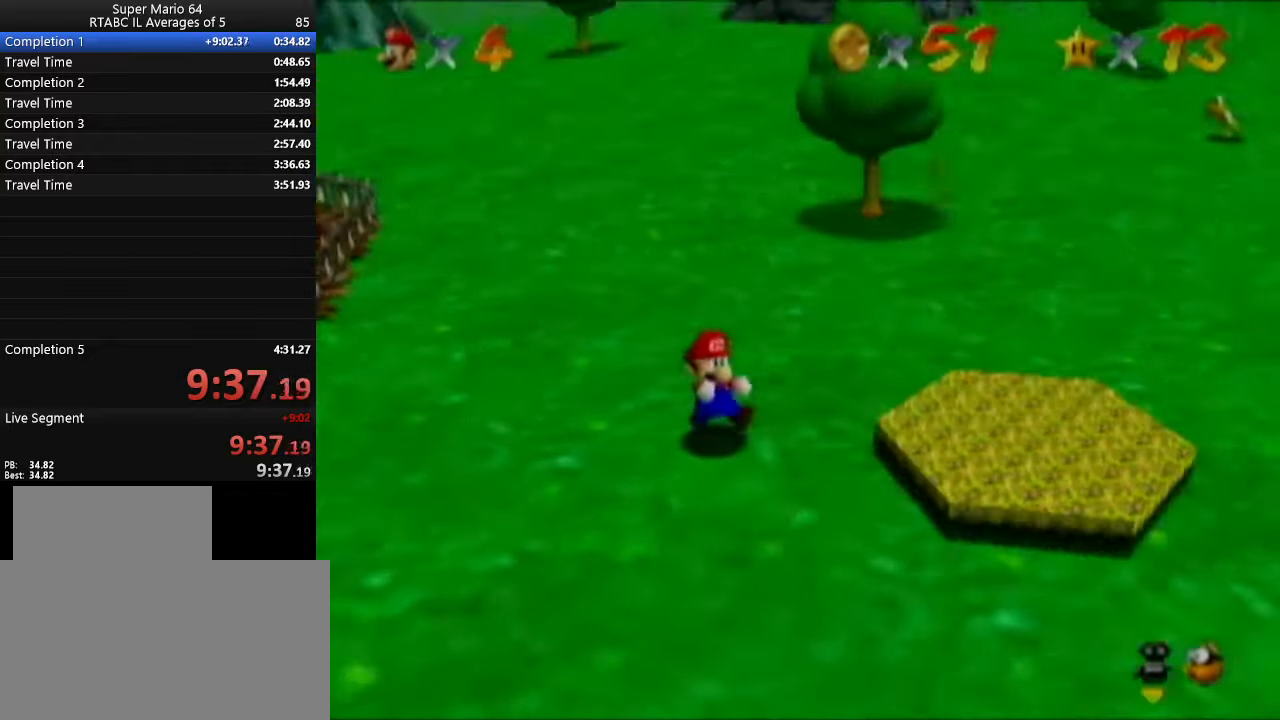
{"buttons": [], "left_stick": "right", "events": [[67, "C_LEFT", "down"], [67, "left_stick", "down-right"], [134, "C_LEFT", "up"], [251, "left_stick", "right"]]}
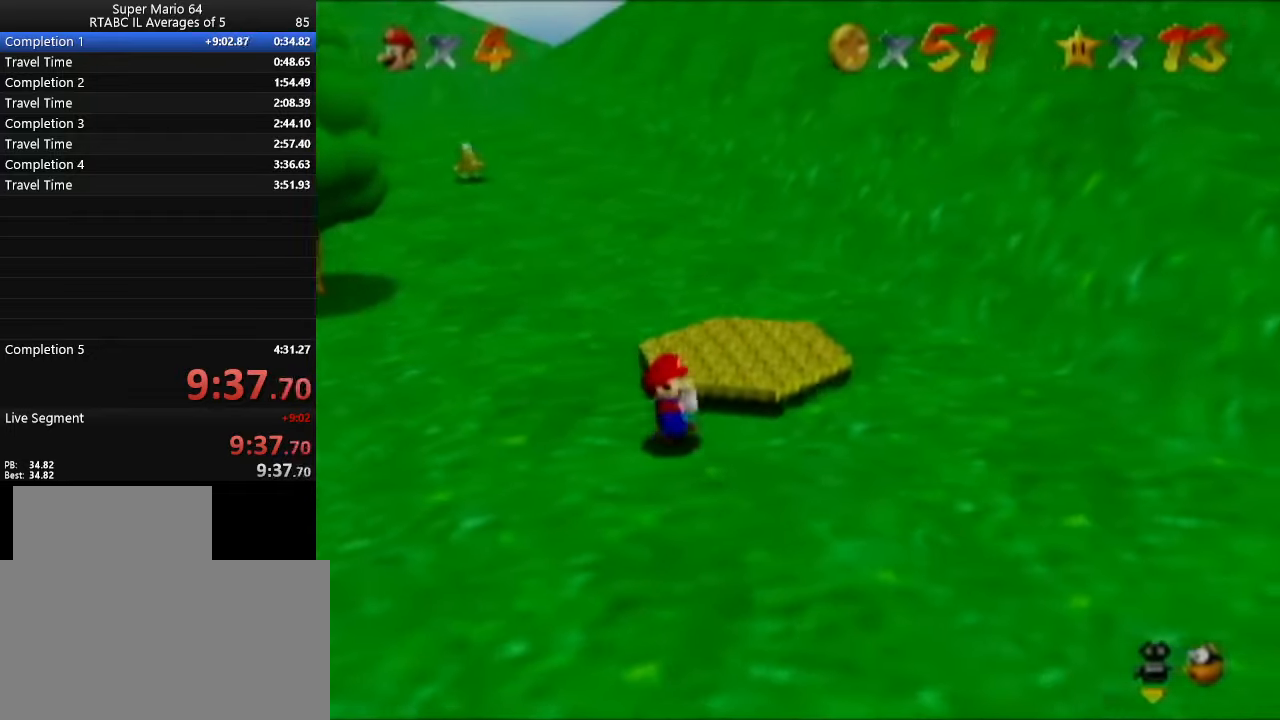
{"buttons": [], "left_stick": "right", "events": [[17, "left_stick", "up-right"], [150, "left_stick", "right"]]}
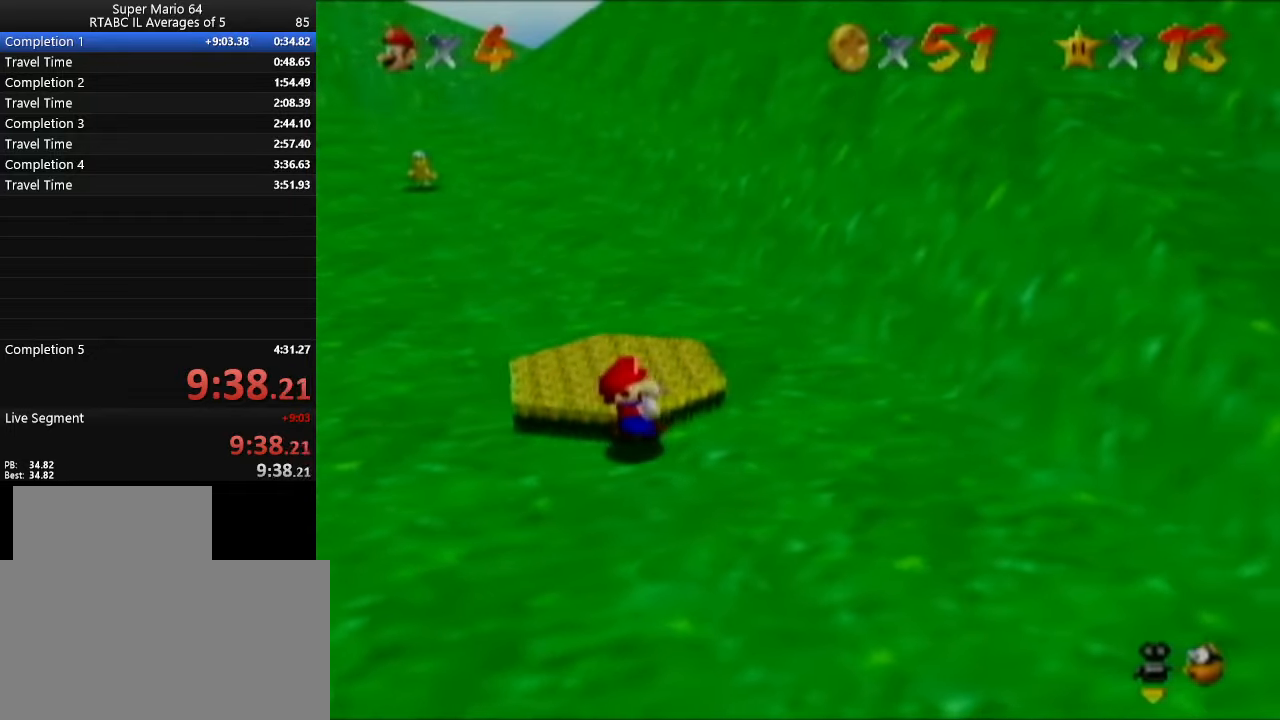
{"buttons": [], "left_stick": "up-right", "events": [[351, "left_stick", "up-right"]]}
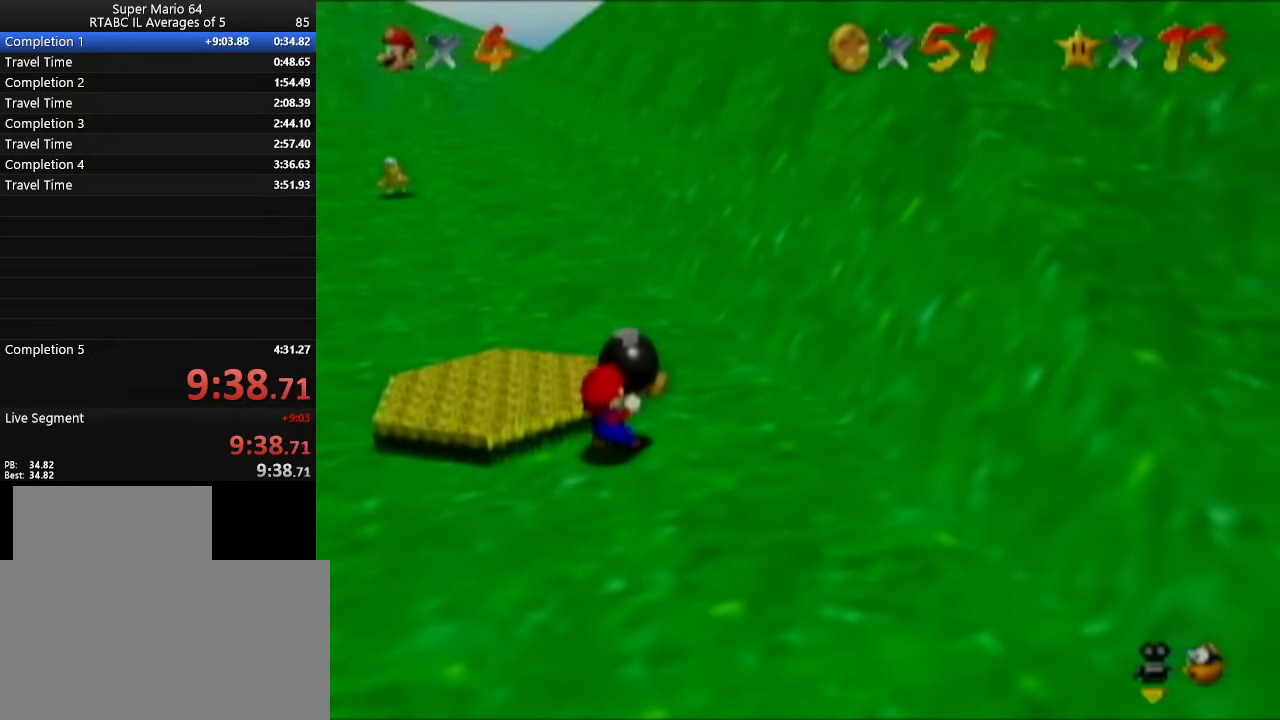
{"buttons": [], "left_stick": "center", "events": [[100, "left_stick", "center"]]}
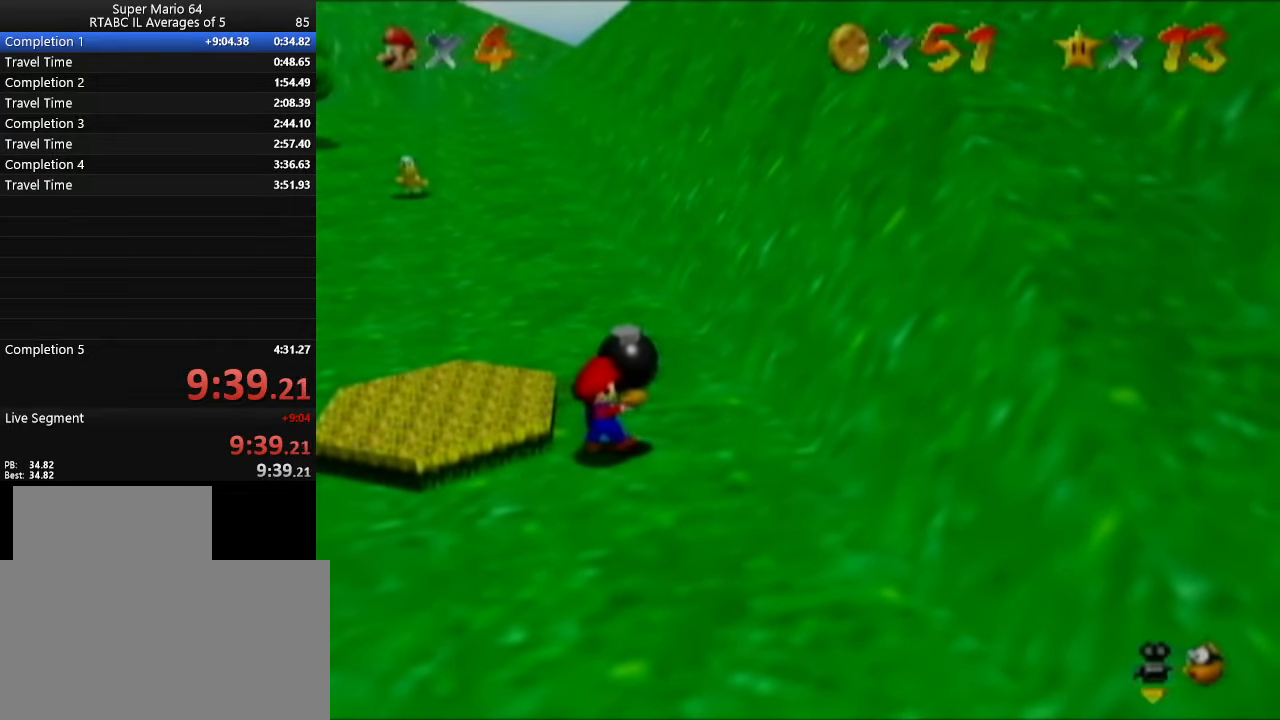
{"buttons": [], "left_stick": "down-right", "events": [[101, "Z", "down"], [251, "Z", "up"], [284, "left_stick", "down-right"]]}
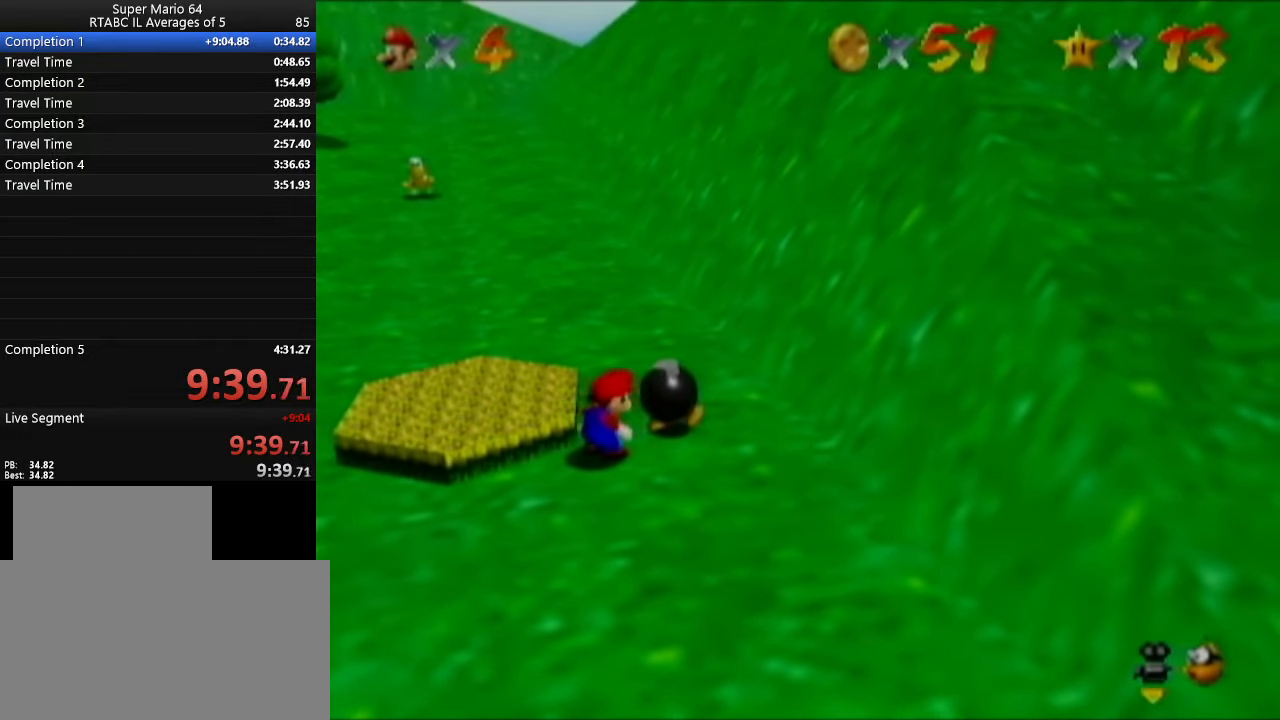
{"buttons": [], "left_stick": "down-left", "events": [[150, "left_stick", "down"], [467, "left_stick", "down-left"]]}
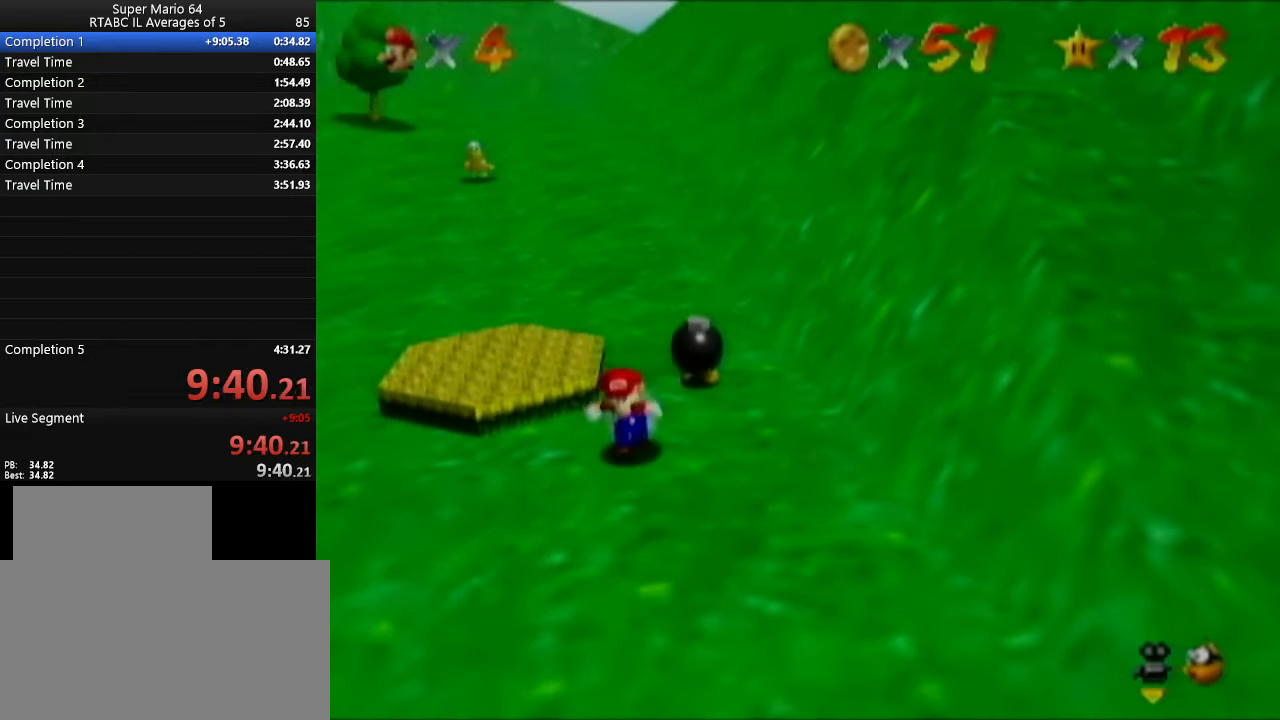
{"buttons": [], "left_stick": "up", "events": [[217, "left_stick", "up-left"], [384, "left_stick", "up"]]}
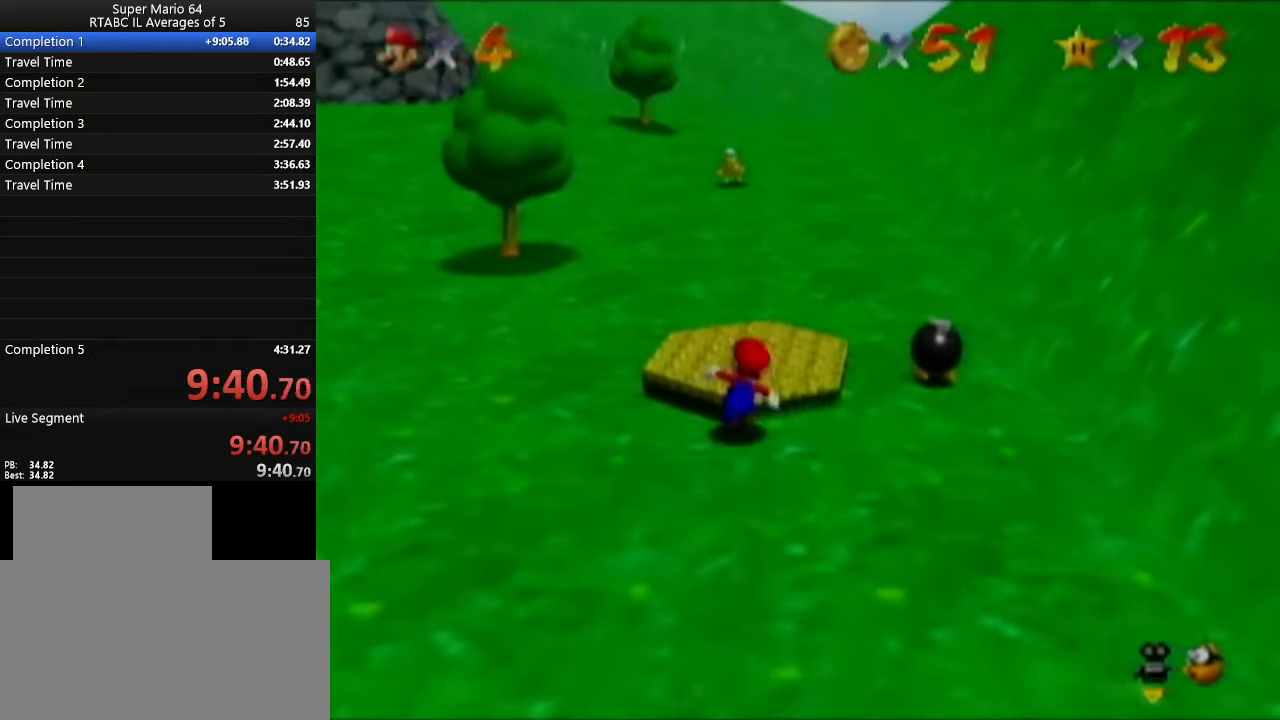
{"buttons": [], "left_stick": "right", "events": [[150, "left_stick", "up-right"], [284, "left_stick", "right"]]}
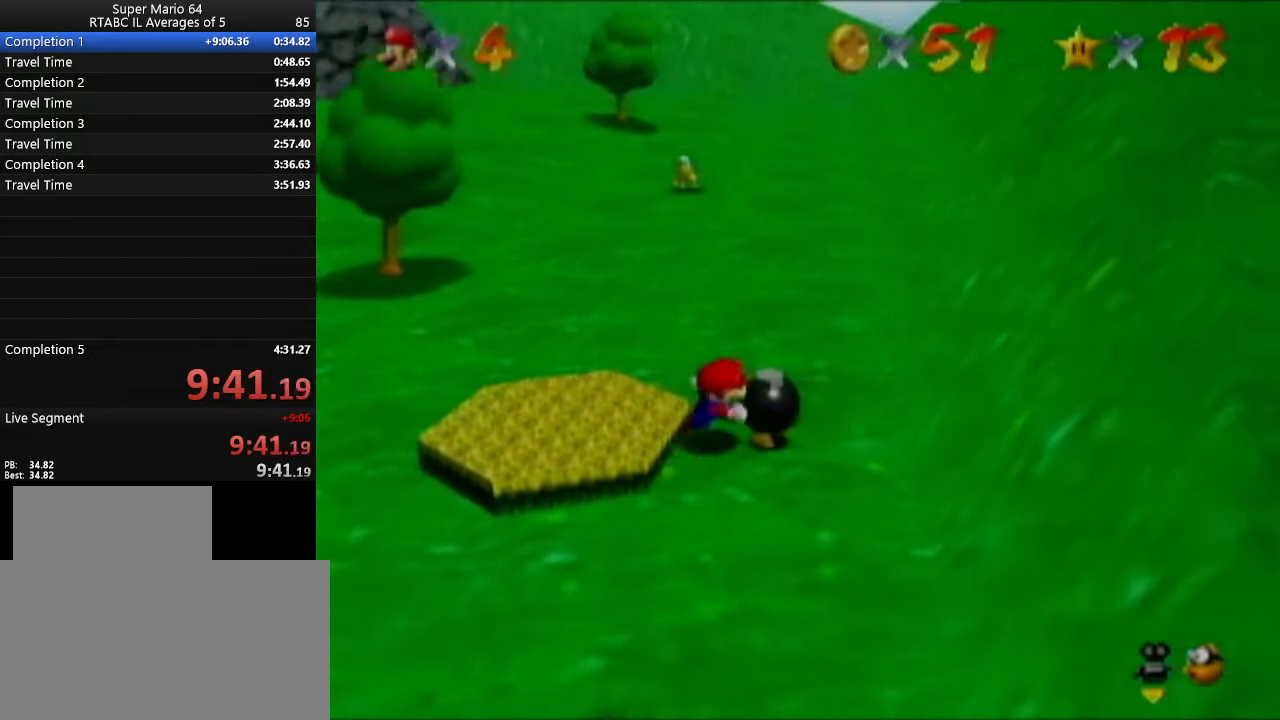
{"buttons": [], "left_stick": "up", "events": [[50, "B", "down"], [150, "B", "up"], [467, "left_stick", "up"]]}
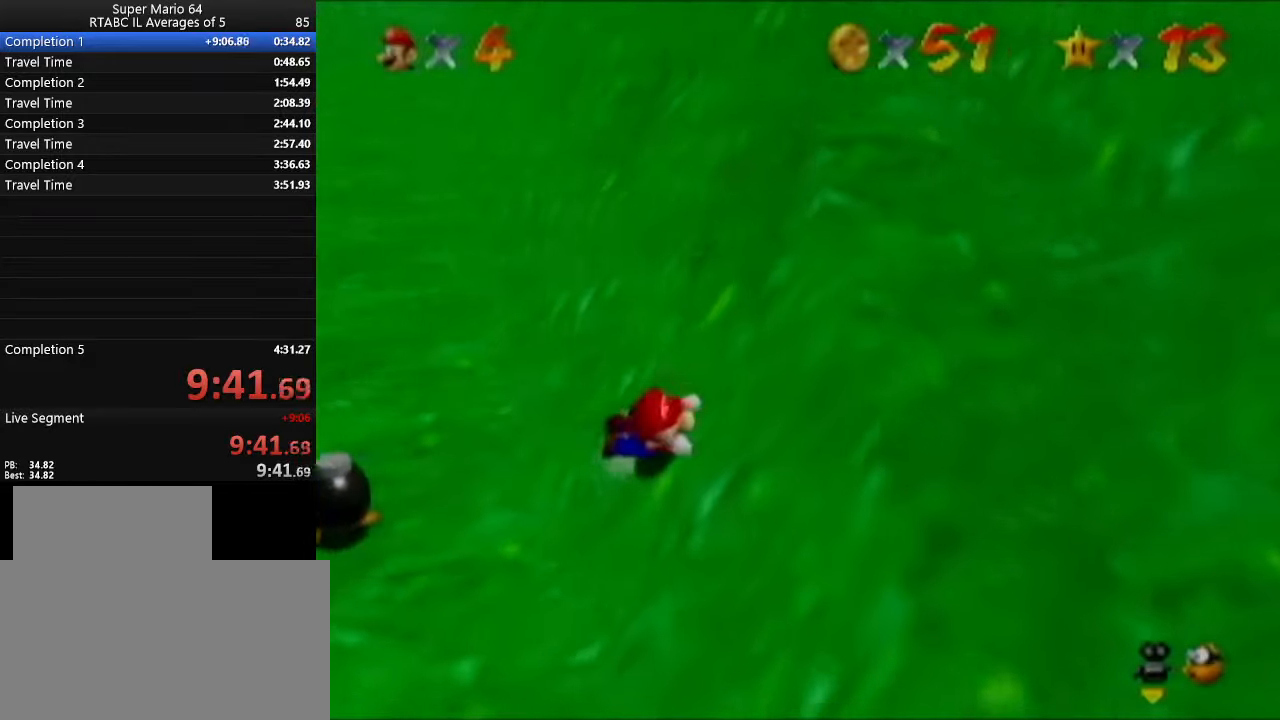
{"buttons": [], "left_stick": "up-left", "events": [[150, "left_stick", "left"], [200, "left_stick", "down-left"], [450, "left_stick", "up-left"]]}
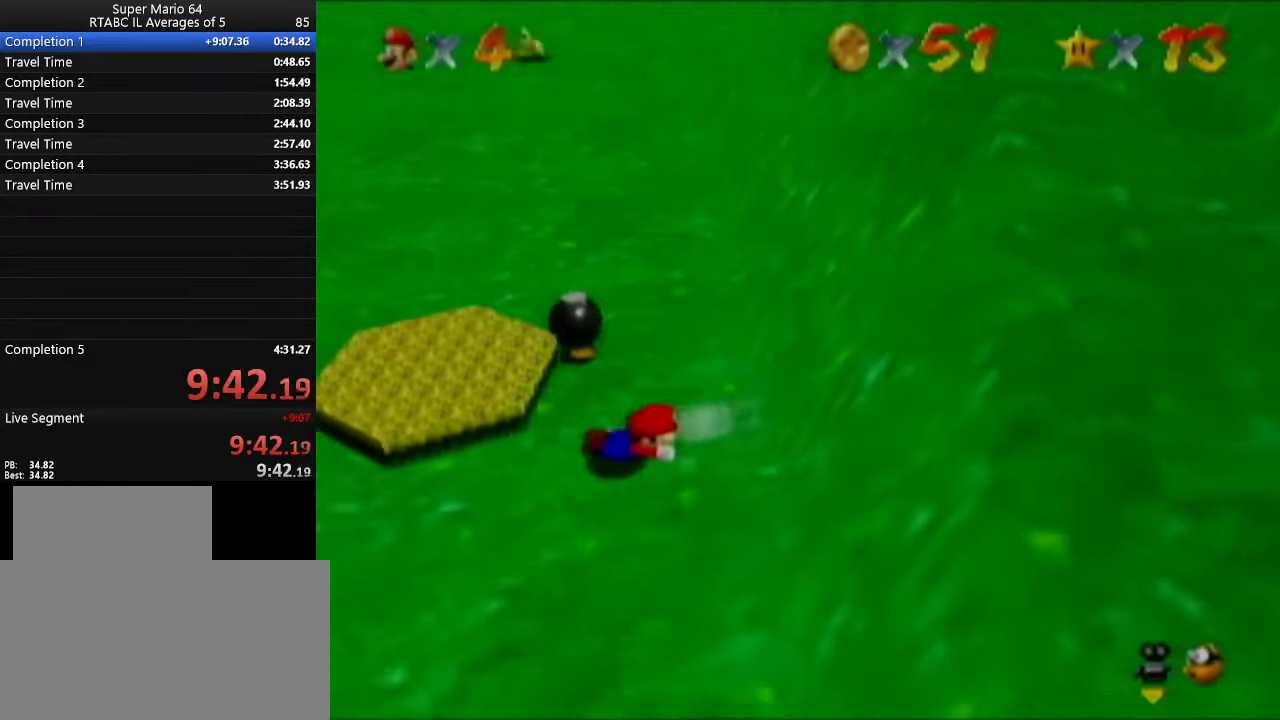
{"buttons": [], "left_stick": "center", "events": [[51, "B", "down"], [167, "B", "up"], [234, "left_stick", "up"], [334, "left_stick", "center"]]}